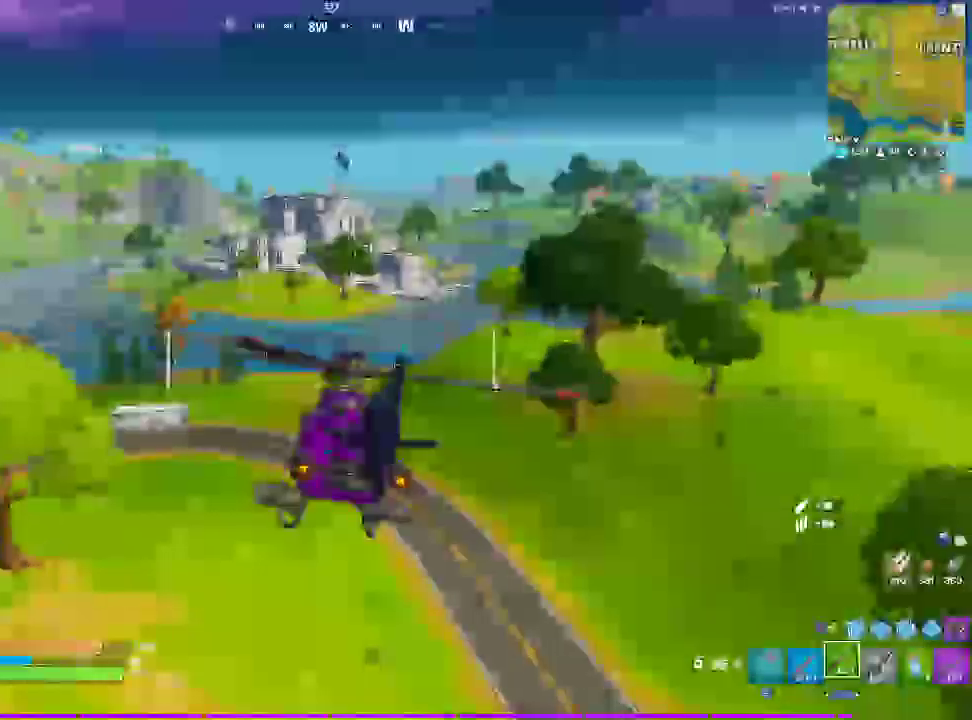
Gameplay with a controller (PlayStation layout); each line is a JSON object with the inputs held at the frame after it. "events" lists button and stick changes between this image and that frame as [ms after this image, input, new state], when the widget could be followed in between. Not read: DPAD_UP L1.
{"buttons": ["R2"], "left_stick": "up", "right_stick": "center", "events": []}
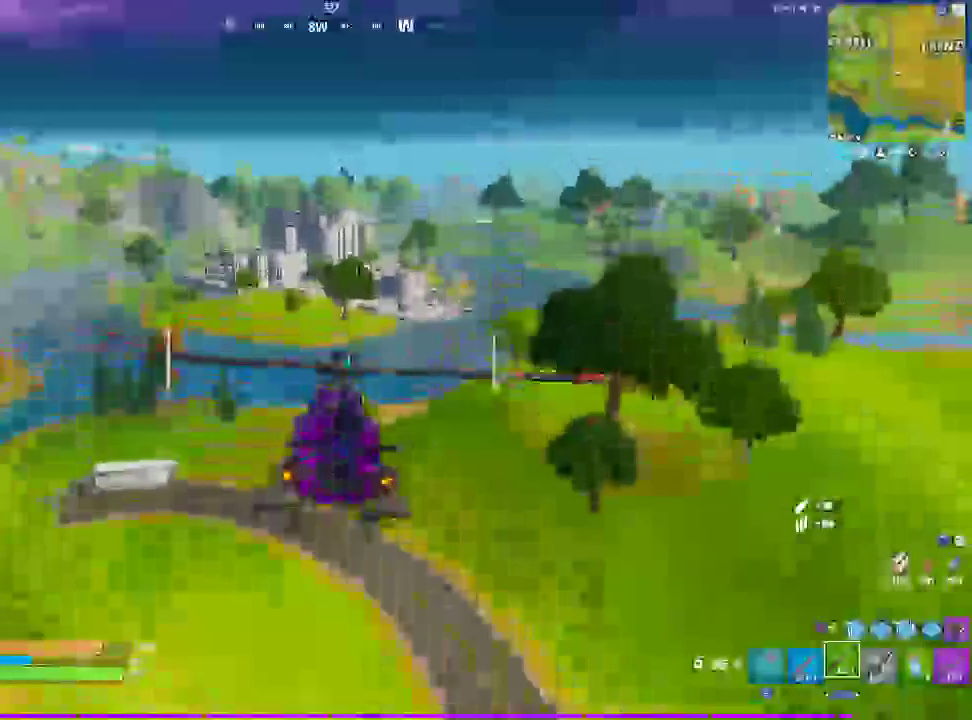
{"buttons": [], "left_stick": "up", "right_stick": "center", "events": [[50, "R2", "up"]]}
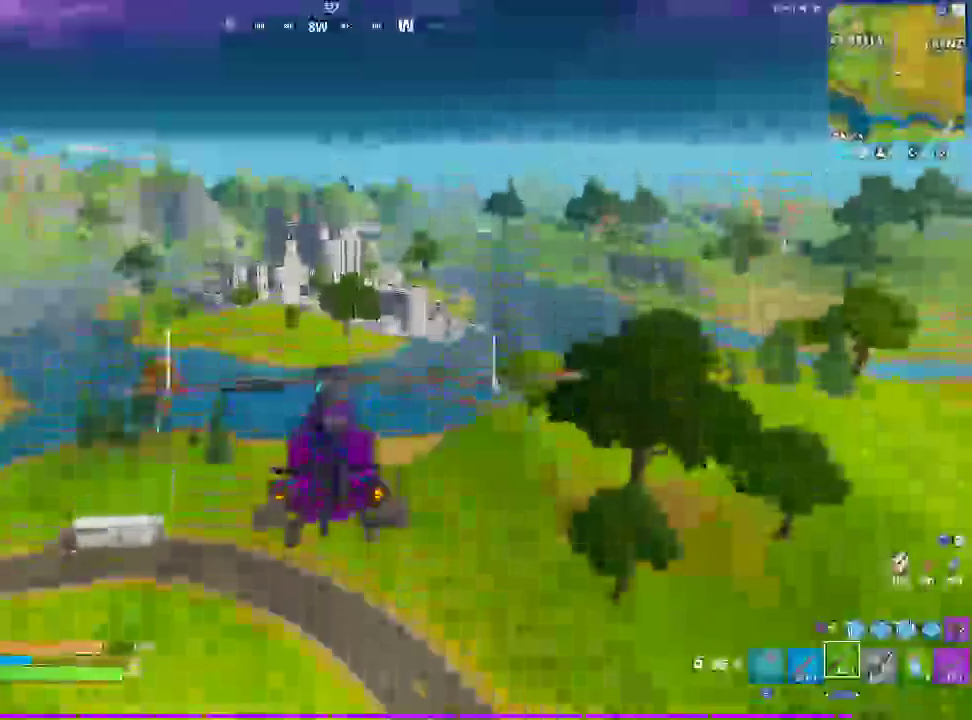
{"buttons": [], "left_stick": "up", "right_stick": "center", "events": [[317, "R2", "down"], [483, "R2", "up"]]}
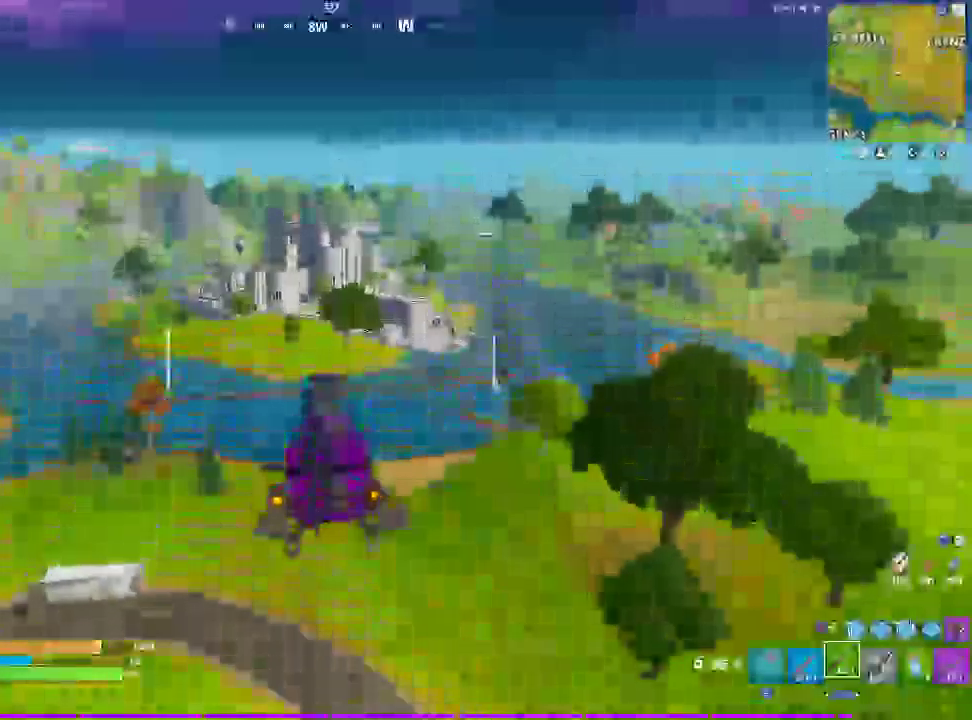
{"buttons": [], "left_stick": "up", "right_stick": "center", "events": []}
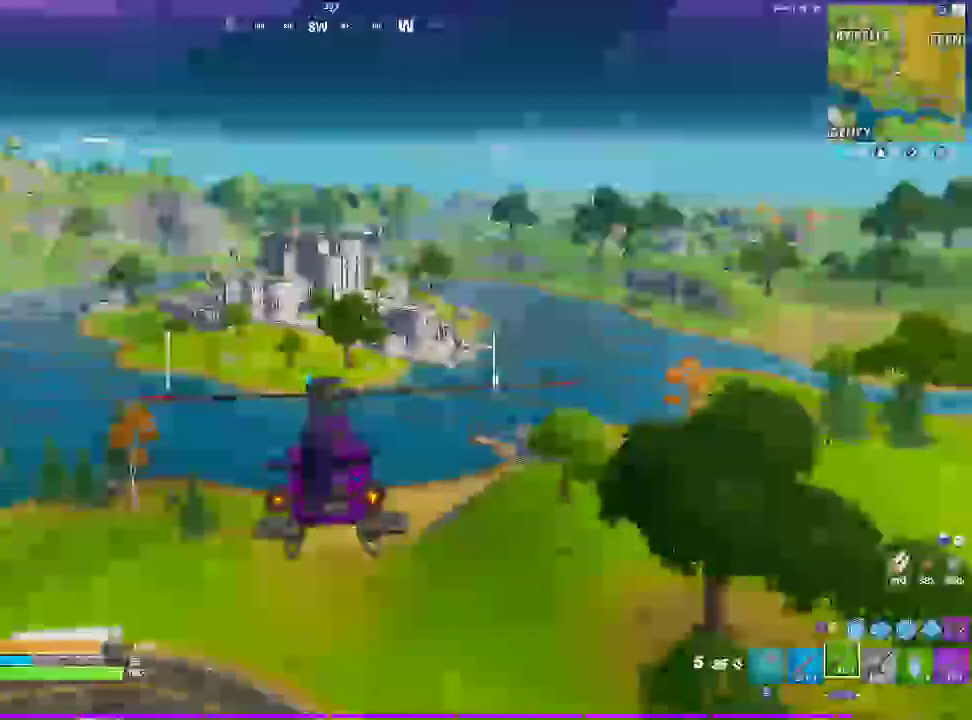
{"buttons": ["R2"], "left_stick": "up", "right_stick": "center", "events": [[117, "R2", "down"]]}
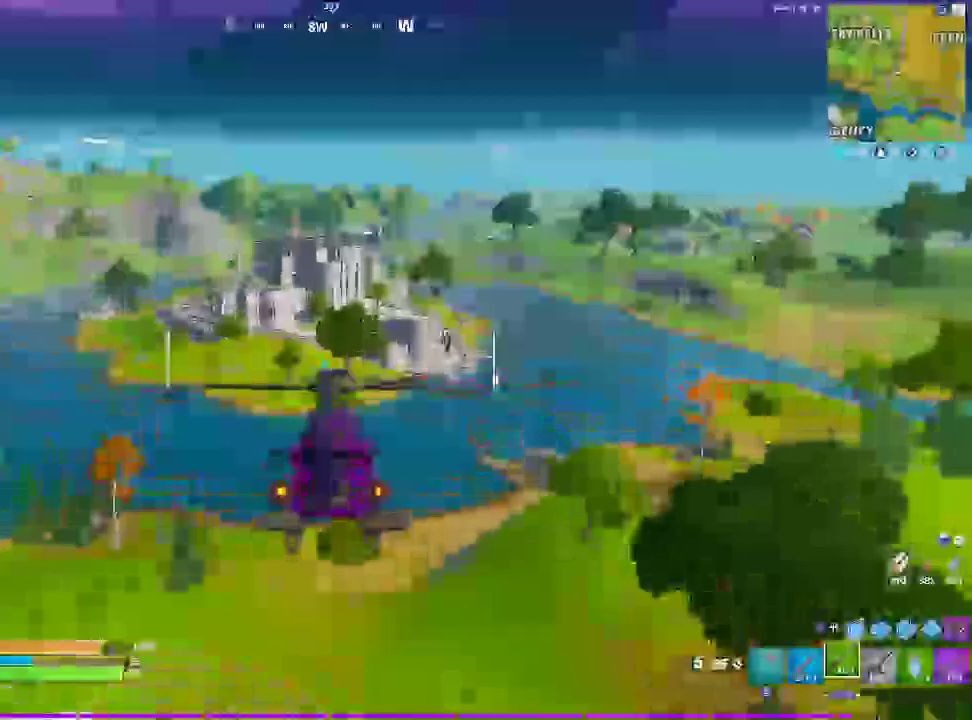
{"buttons": ["R2"], "left_stick": "up", "right_stick": "center", "events": []}
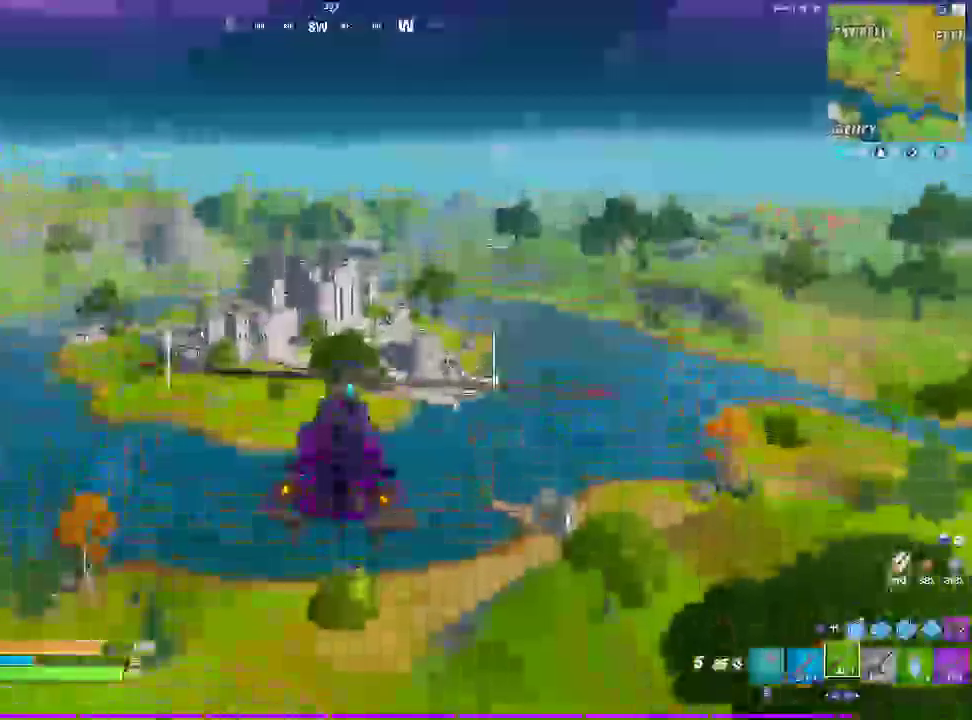
{"buttons": ["R2"], "left_stick": "up", "right_stick": "center", "events": [[117, "R1", "down"], [200, "R1", "up"]]}
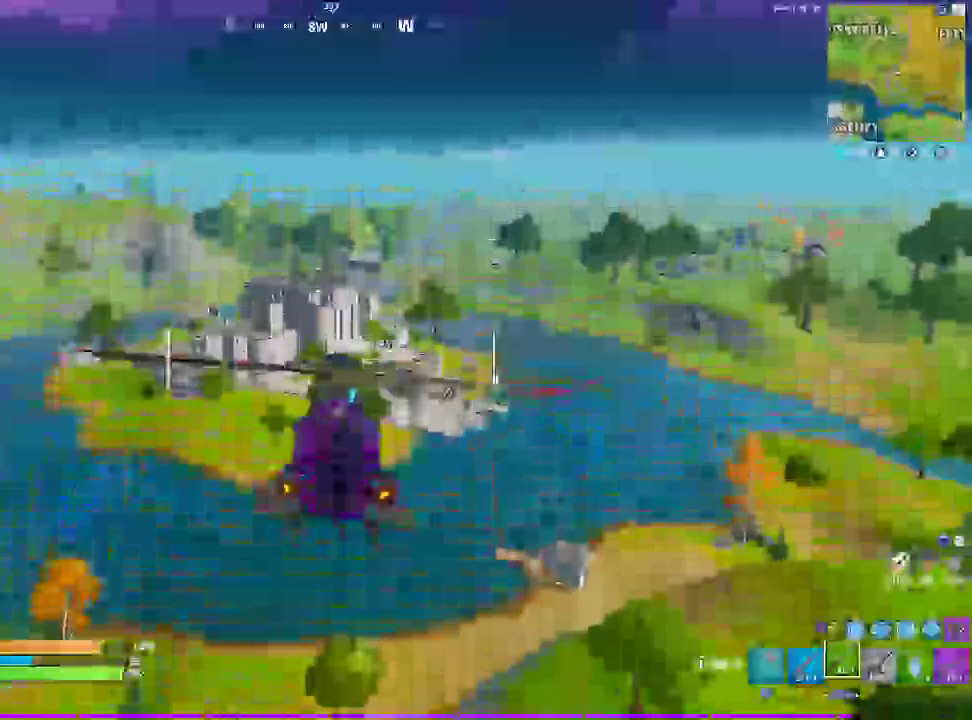
{"buttons": [], "left_stick": "up", "right_stick": "center", "events": [[100, "R2", "up"]]}
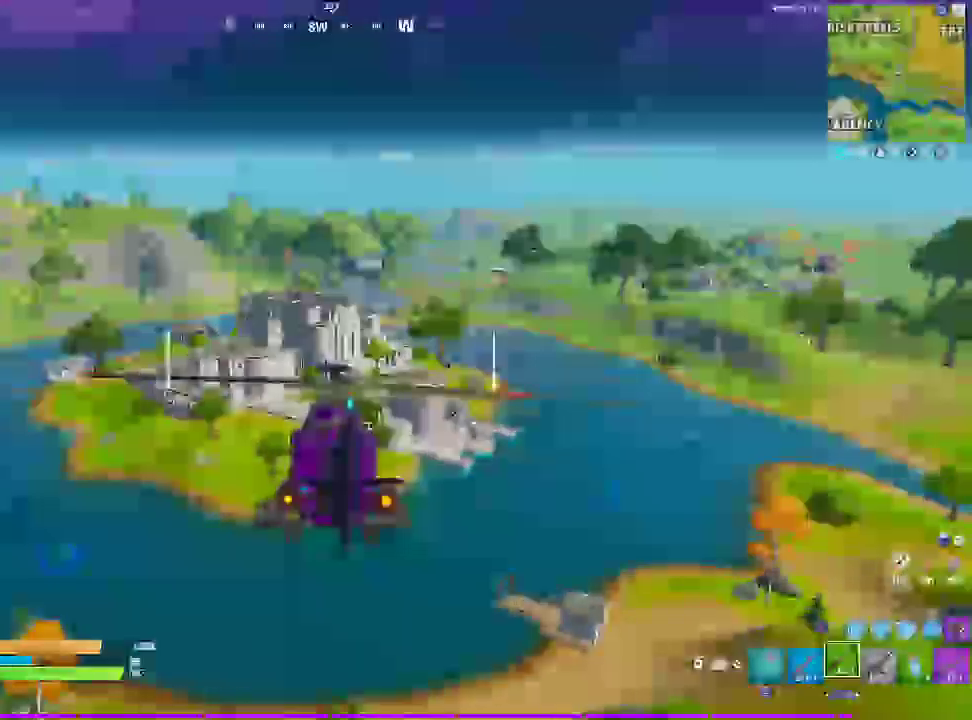
{"buttons": [], "left_stick": "up", "right_stick": "center", "events": []}
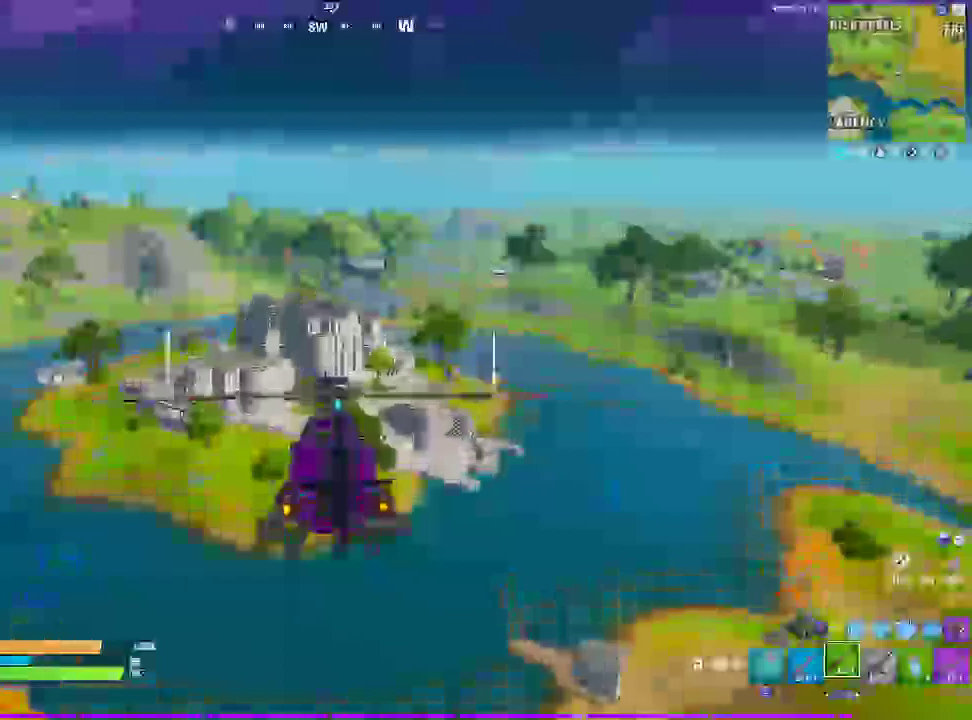
{"buttons": [], "left_stick": "up", "right_stick": "center", "events": []}
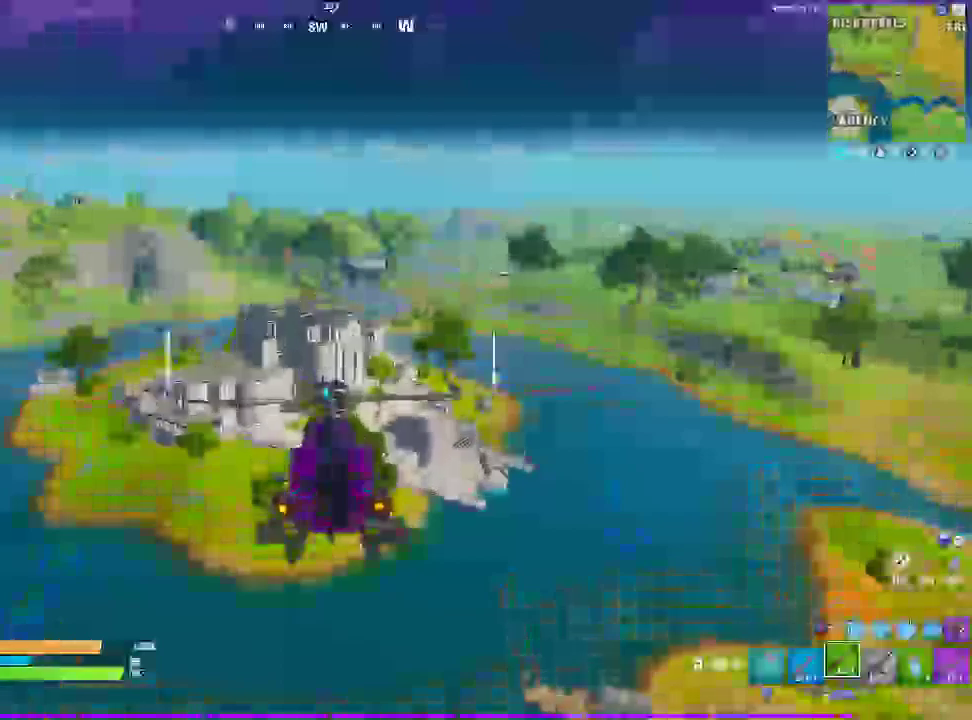
{"buttons": [], "left_stick": "up", "right_stick": "center", "events": []}